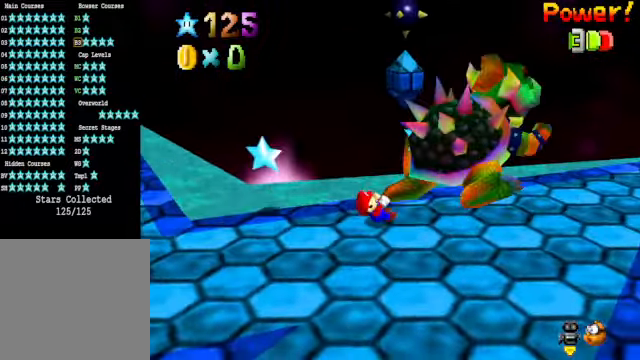
Gameplay with a controller (Xbox layout); each line is a JSON object with the inputs held at the frame after it. "events" lists button and stick changes between this image and that frame as [ms after this image, input, new state], when the widget could be followed in between. Not read: L3 R3.
{"buttons": [], "left_stick": "up-right", "right_stick": "center", "events": [[100, "left_stick", "up-right"], [167, "left_stick", "down-right"], [233, "left_stick", "down-left"], [300, "left_stick", "up-left"], [367, "left_stick", "up-right"]]}
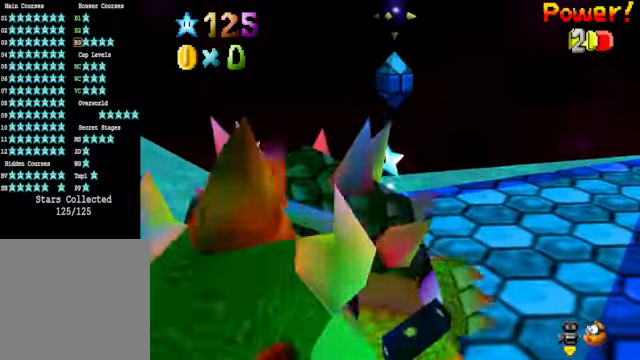
{"buttons": [], "left_stick": "left", "right_stick": "down-left", "events": [[33, "left_stick", "right"], [133, "left_stick", "center"], [200, "right_stick", "down-left"], [367, "right_stick", "center"], [401, "left_stick", "left"], [468, "right_stick", "down-left"]]}
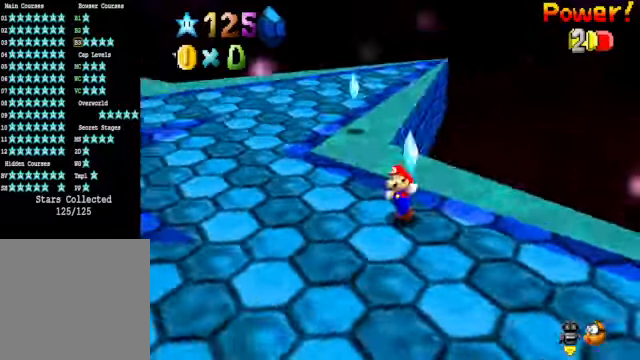
{"buttons": [], "left_stick": "up", "right_stick": "center", "events": [[33, "right_stick", "center"], [100, "left_stick", "up-left"], [134, "right_stick", "left"], [234, "right_stick", "center"], [334, "right_stick", "down-left"], [367, "left_stick", "up"], [434, "right_stick", "center"]]}
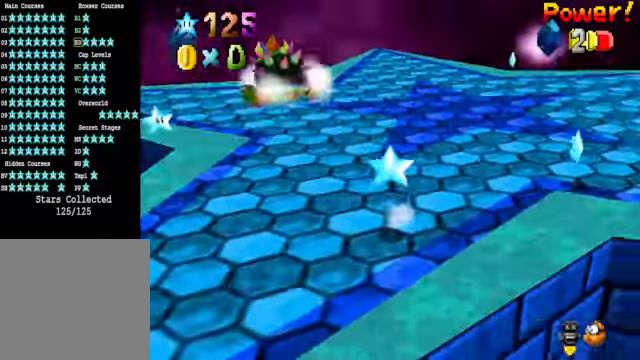
{"buttons": [], "left_stick": "up", "right_stick": "center", "events": [[301, "left_stick", "up-left"], [367, "right_stick", "down-left"], [468, "left_stick", "up"], [468, "right_stick", "center"]]}
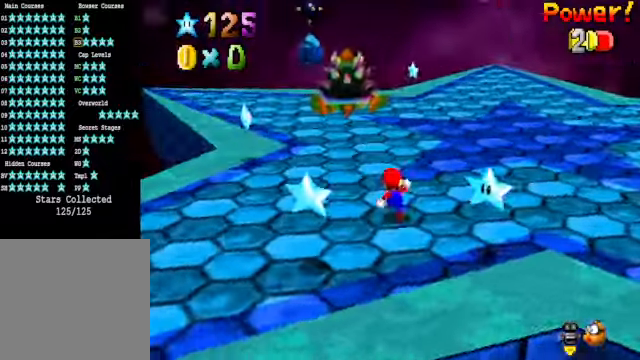
{"buttons": [], "left_stick": "up", "right_stick": "center", "events": []}
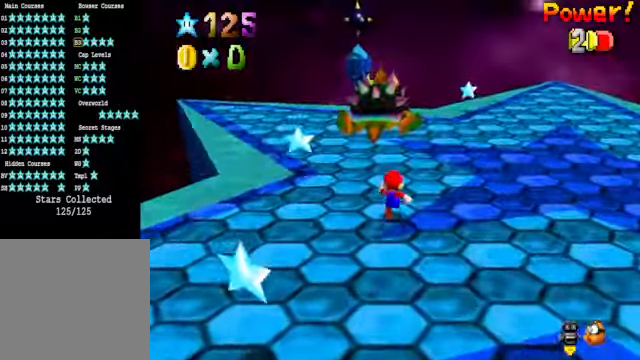
{"buttons": ["X"], "left_stick": "up", "right_stick": "center", "events": [[501, "X", "down"]]}
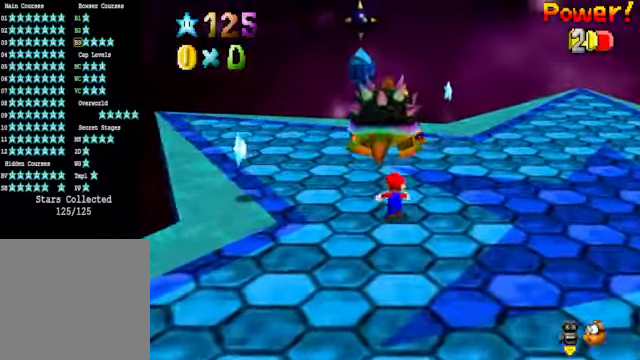
{"buttons": [], "left_stick": "up-left", "right_stick": "center", "events": [[33, "left_stick", "up-left"], [100, "X", "up"], [300, "left_stick", "center"], [401, "left_stick", "down-left"], [467, "left_stick", "up-left"]]}
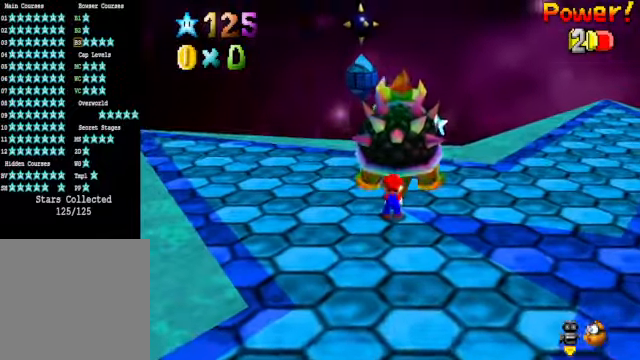
{"buttons": [], "left_stick": "up-right", "right_stick": "center", "events": [[33, "left_stick", "up-right"], [133, "left_stick", "down-left"], [200, "left_stick", "up-left"], [267, "left_stick", "up-right"], [334, "left_stick", "down"], [401, "left_stick", "left"], [501, "left_stick", "up-right"]]}
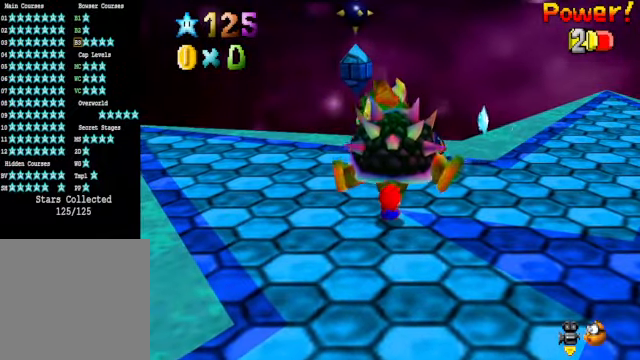
{"buttons": [], "left_stick": "up-right", "right_stick": "center", "events": [[33, "left_stick", "down-right"], [133, "left_stick", "left"], [200, "left_stick", "up"], [267, "left_stick", "right"], [334, "left_stick", "down"], [467, "left_stick", "up-right"]]}
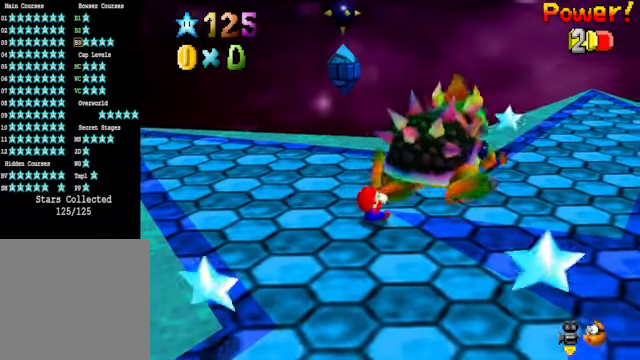
{"buttons": [], "left_stick": "up", "right_stick": "center", "events": [[33, "left_stick", "down-right"], [167, "left_stick", "up-left"], [267, "left_stick", "right"], [401, "left_stick", "left"], [467, "left_stick", "up"]]}
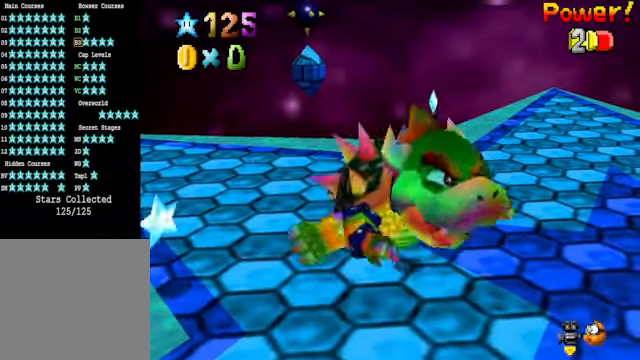
{"buttons": [], "left_stick": "center", "right_stick": "center", "events": [[67, "left_stick", "right"], [167, "left_stick", "down"], [267, "left_stick", "up"], [401, "left_stick", "up-right"], [501, "left_stick", "center"]]}
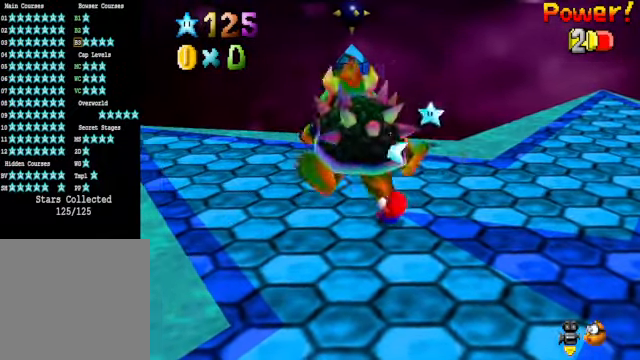
{"buttons": [], "left_stick": "left", "right_stick": "center", "events": [[434, "left_stick", "left"]]}
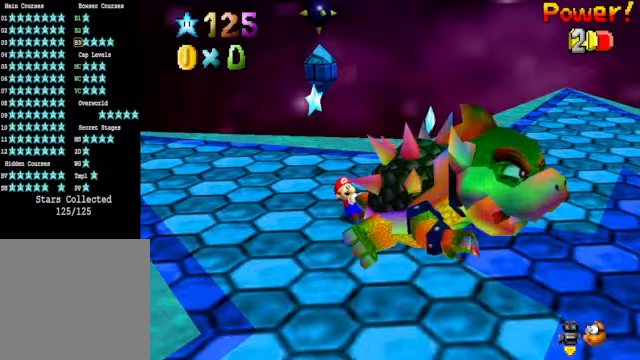
{"buttons": [], "left_stick": "up", "right_stick": "center", "events": [[33, "left_stick", "up"], [100, "left_stick", "right"], [167, "left_stick", "down-left"], [234, "left_stick", "up-left"], [334, "left_stick", "down-right"], [401, "left_stick", "down-left"], [501, "left_stick", "up"]]}
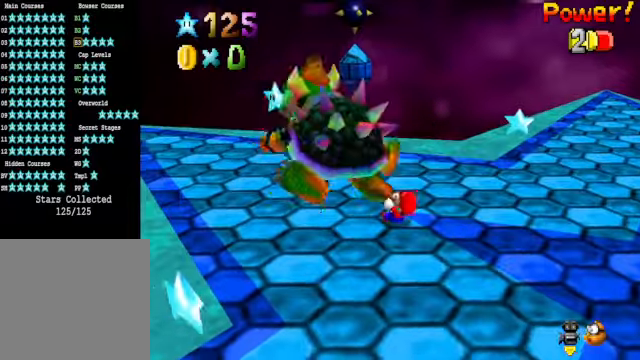
{"buttons": [], "left_stick": "up-left", "right_stick": "center", "events": [[33, "left_stick", "up-right"], [100, "left_stick", "right"], [200, "left_stick", "down-right"], [401, "left_stick", "down-left"], [501, "left_stick", "up-left"]]}
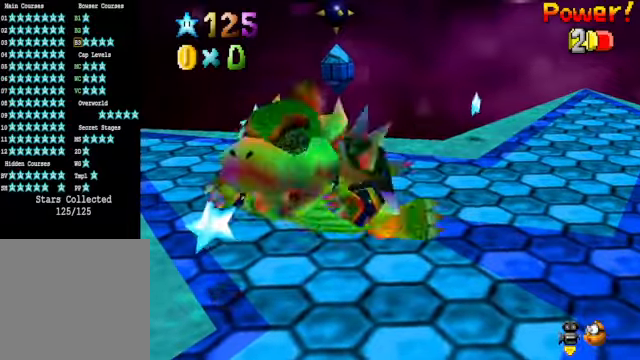
{"buttons": [], "left_stick": "center", "right_stick": "center", "events": [[167, "X", "down"], [167, "left_stick", "center"], [234, "X", "up"]]}
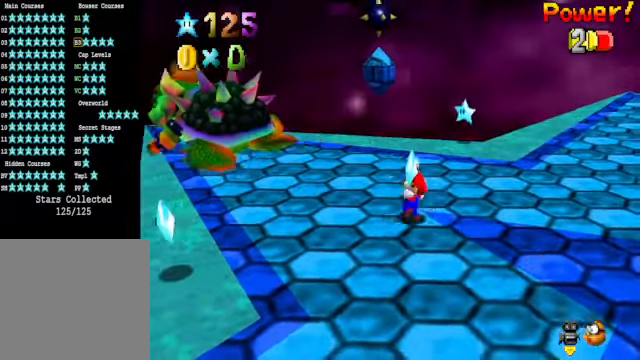
{"buttons": [], "left_stick": "center", "right_stick": "center", "events": [[166, "right_stick", "down-left"], [300, "right_stick", "center"]]}
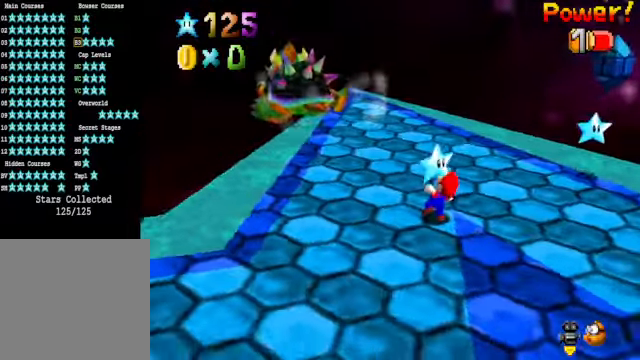
{"buttons": ["START"], "left_stick": "center", "right_stick": "center", "events": [[435, "START", "down"]]}
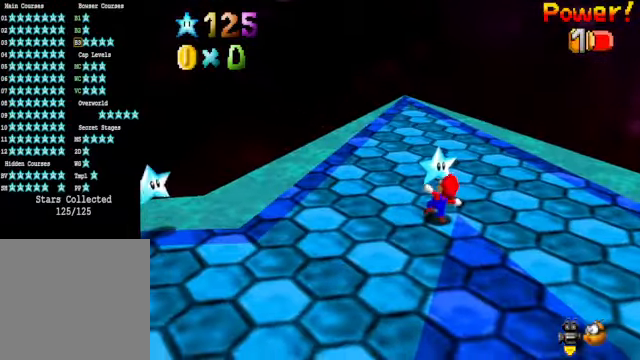
{"buttons": [], "left_stick": "center", "right_stick": "center", "events": [[67, "START", "up"]]}
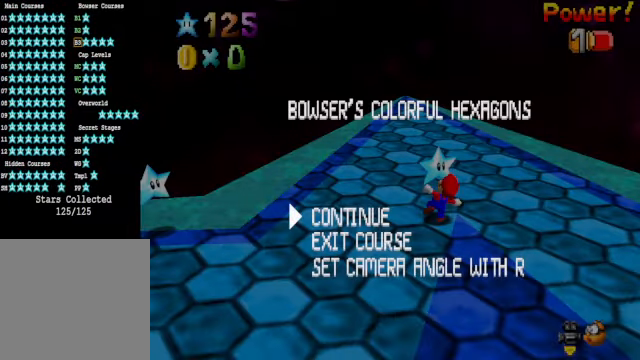
{"buttons": ["START"], "left_stick": "center", "right_stick": "center", "events": [[501, "START", "down"]]}
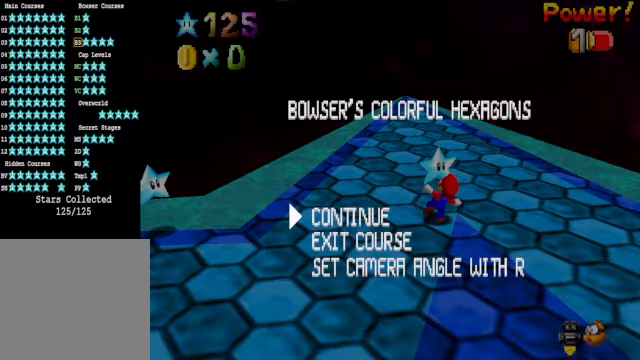
{"buttons": [], "left_stick": "up", "right_stick": "center", "events": [[201, "START", "up"], [435, "left_stick", "up"]]}
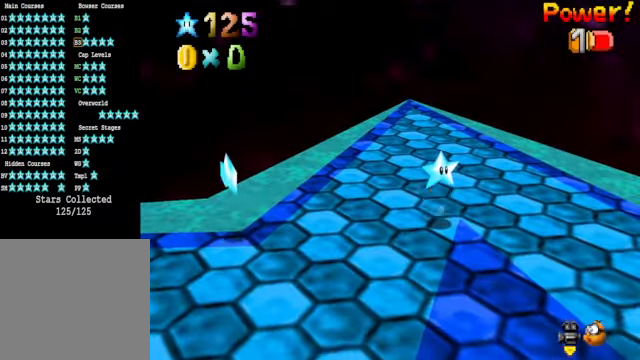
{"buttons": [], "left_stick": "up", "right_stick": "center", "events": []}
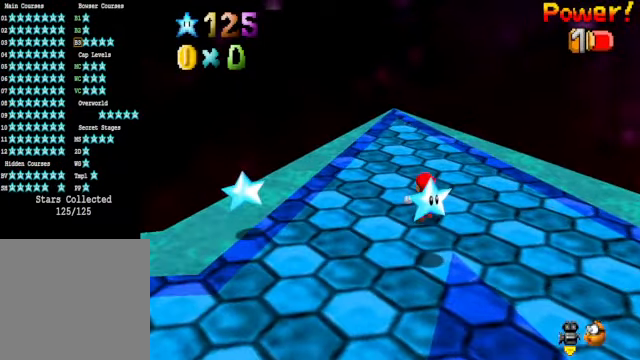
{"buttons": [], "left_stick": "up", "right_stick": "center", "events": []}
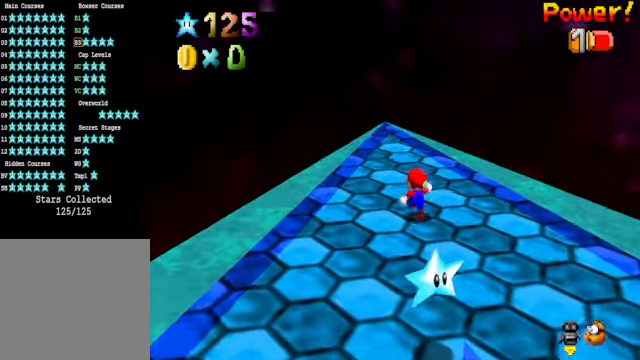
{"buttons": [], "left_stick": "up", "right_stick": "center", "events": []}
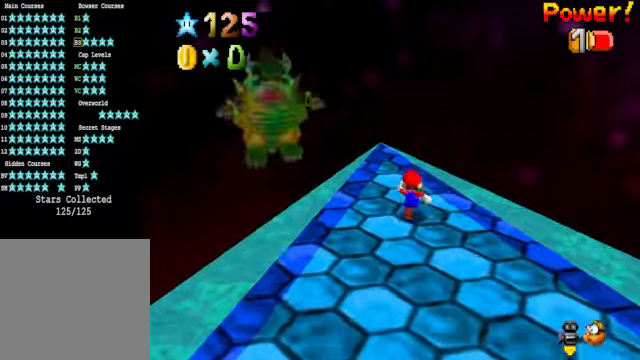
{"buttons": [], "left_stick": "center", "right_stick": "left", "events": [[66, "left_stick", "center"], [66, "right_stick", "down-left"], [133, "right_stick", "center"], [267, "right_stick", "left"], [334, "right_stick", "center"], [434, "right_stick", "left"]]}
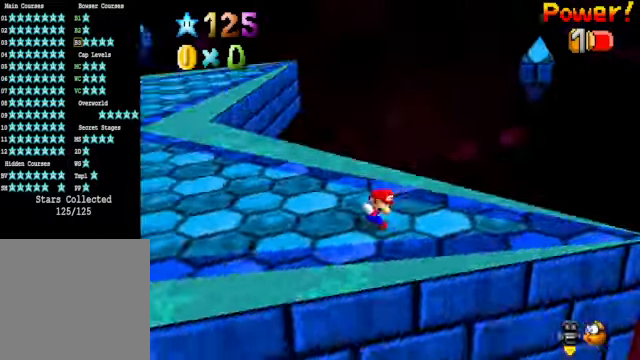
{"buttons": [], "left_stick": "center", "right_stick": "center", "events": [[66, "right_stick", "center"], [167, "right_stick", "left"], [233, "left_stick", "down"], [267, "right_stick", "center"], [367, "left_stick", "center"]]}
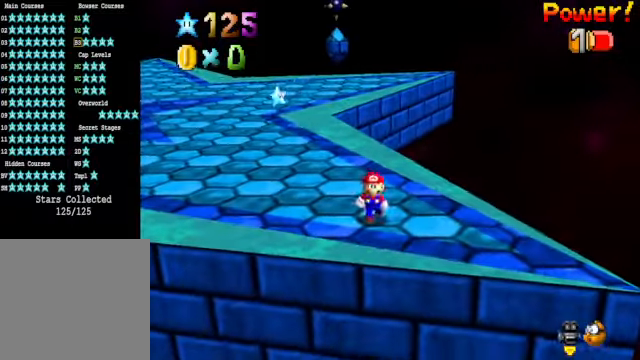
{"buttons": [], "left_stick": "center", "right_stick": "center", "events": [[267, "right_stick", "left"], [400, "right_stick", "center"]]}
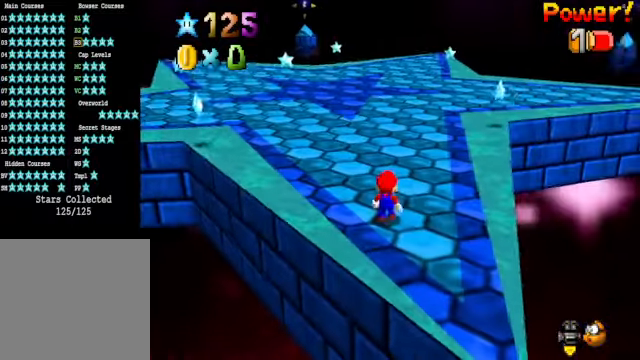
{"buttons": [], "left_stick": "center", "right_stick": "center", "events": []}
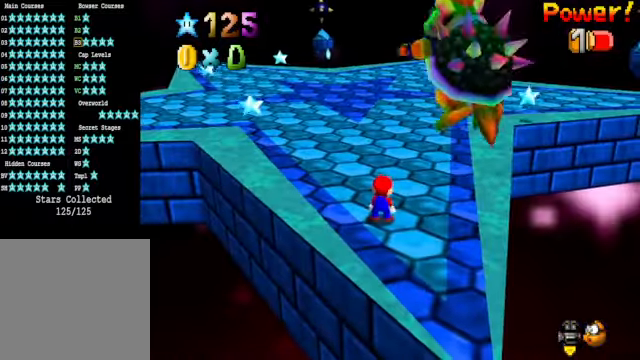
{"buttons": ["A"], "left_stick": "right", "right_stick": "center", "events": [[34, "left_stick", "up"], [201, "A", "down"], [301, "left_stick", "center"], [401, "left_stick", "right"]]}
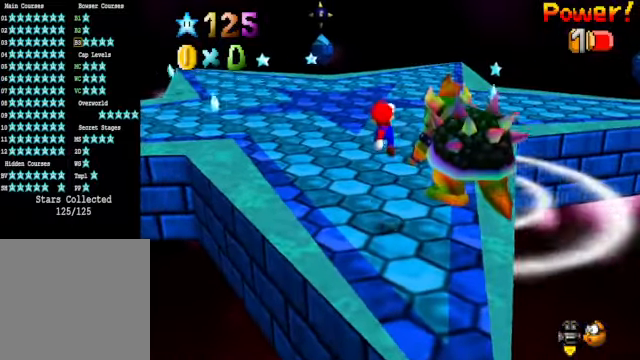
{"buttons": [], "left_stick": "up-right", "right_stick": "center", "events": [[34, "A", "up"], [67, "left_stick", "up"], [301, "left_stick", "up-right"]]}
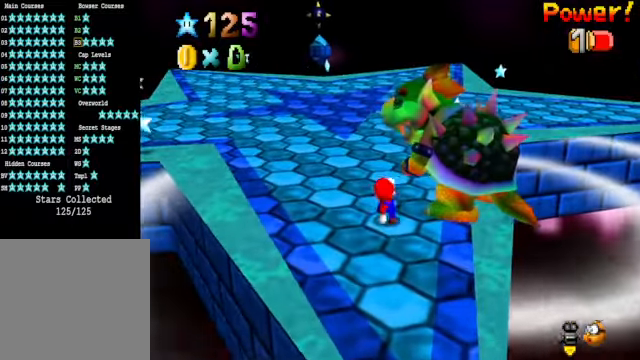
{"buttons": [], "left_stick": "center", "right_stick": "center", "events": [[34, "left_stick", "center"], [268, "X", "down"], [401, "X", "up"]]}